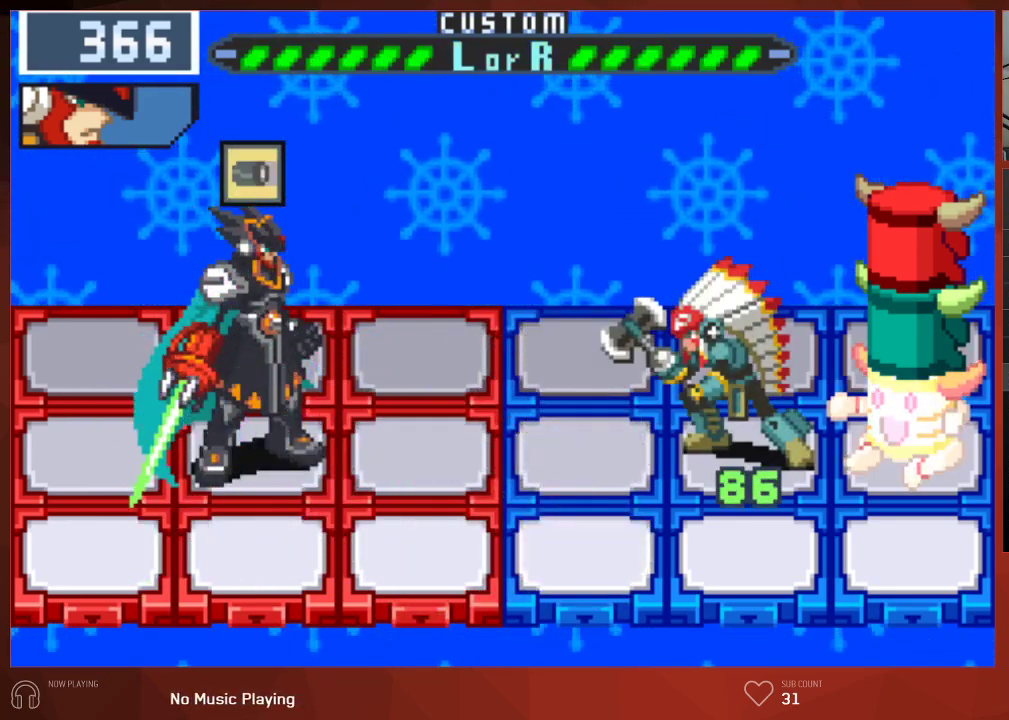
Gameplay with a controller (PlayStation layout); each line is a JSON object with the inputs held at the frame after it. "events" lists button and stick changes between this image and that frame as [ms after this image, input, new state], when the widget could be followed in between.
{"buttons": ["CROSS", "CIRCLE"], "left_stick": "center", "right_stick": "center", "events": [[17, "CROSS", "up"], [467, "CROSS", "down"]]}
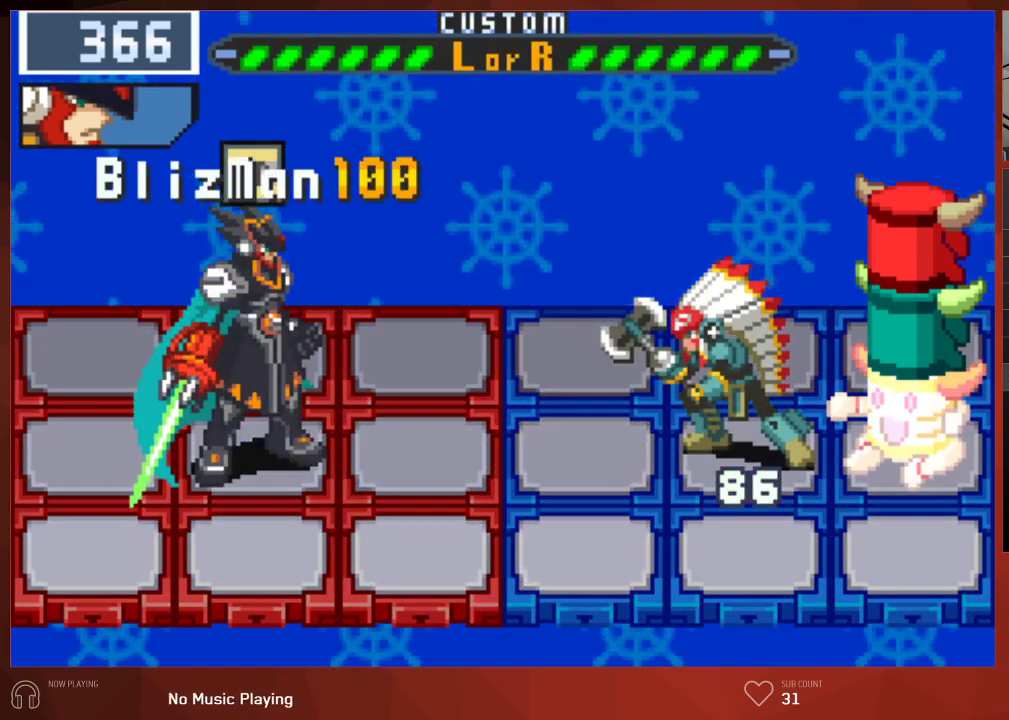
{"buttons": ["CIRCLE"], "left_stick": "center", "right_stick": "center", "events": [[83, "CROSS", "up"]]}
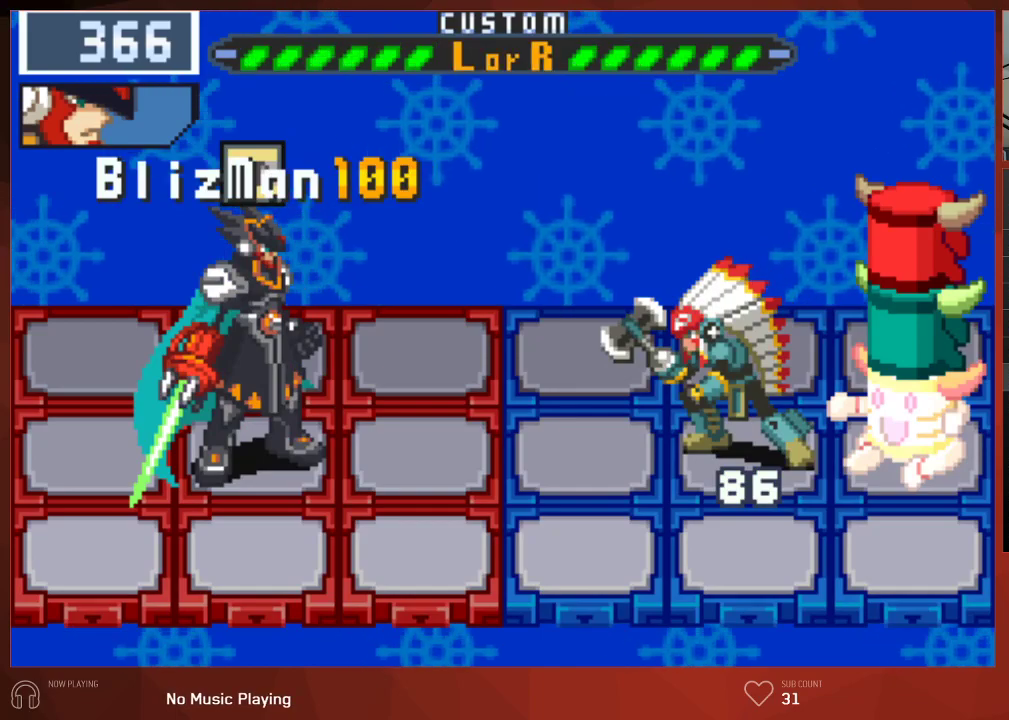
{"buttons": ["CIRCLE"], "left_stick": "center", "right_stick": "center", "events": []}
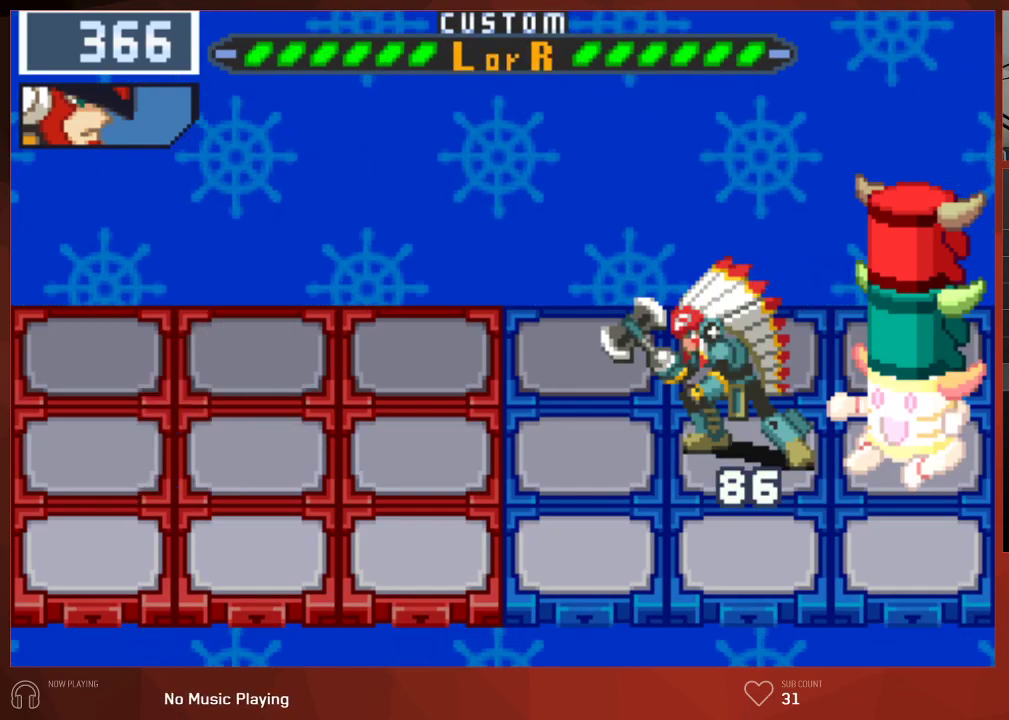
{"buttons": ["CIRCLE"], "left_stick": "center", "right_stick": "center", "events": []}
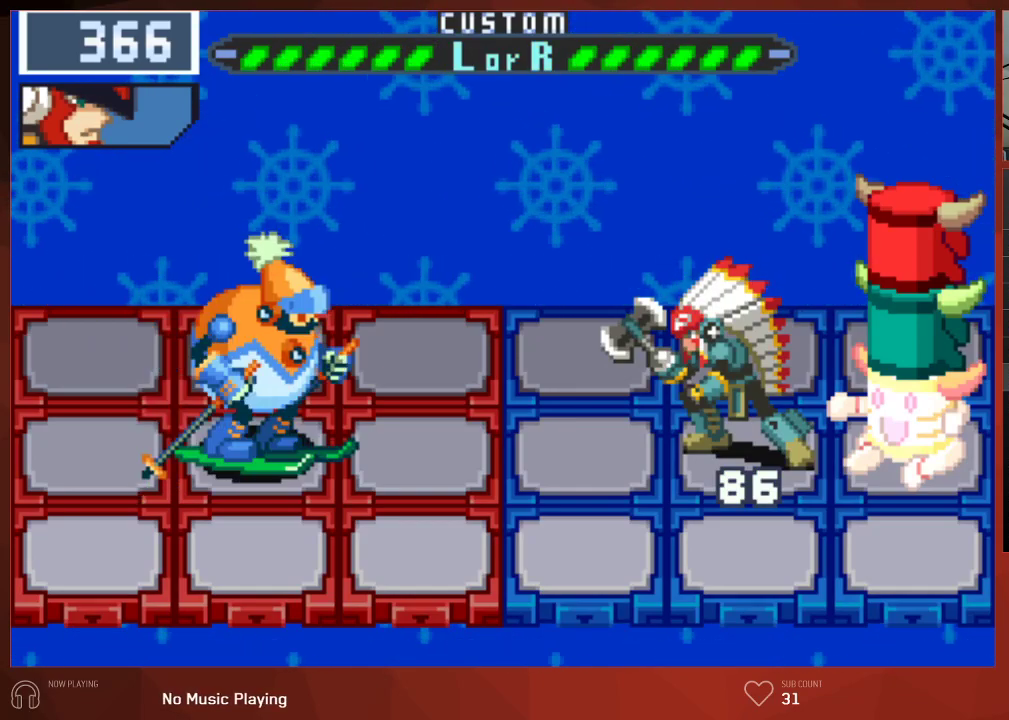
{"buttons": ["CIRCLE"], "left_stick": "center", "right_stick": "center", "events": []}
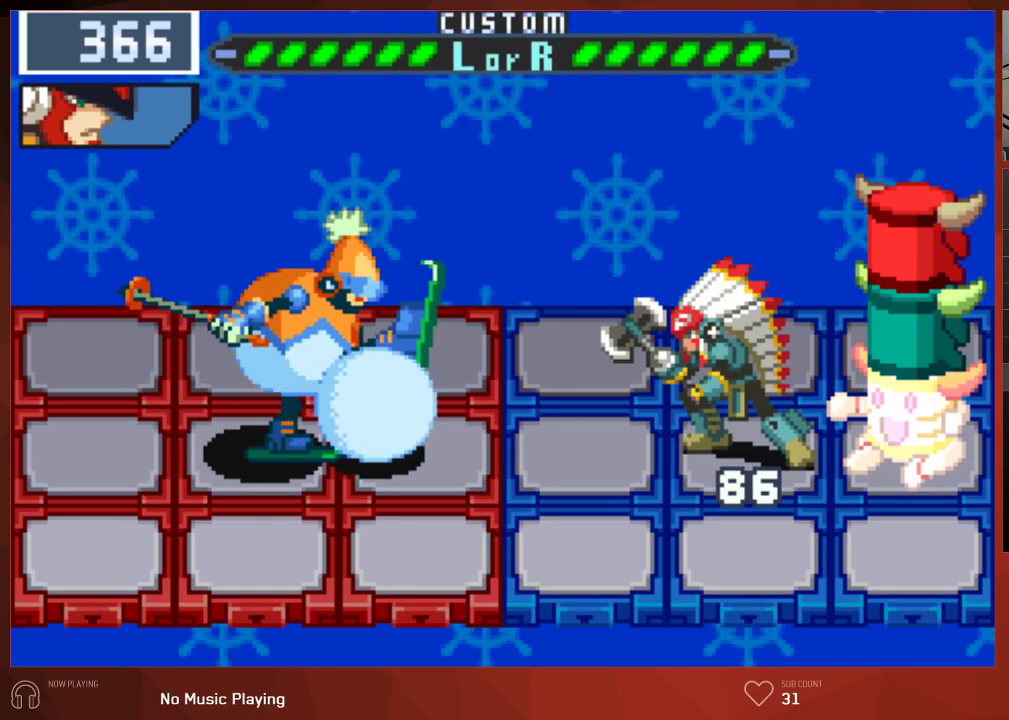
{"buttons": ["CIRCLE"], "left_stick": "center", "right_stick": "center", "events": []}
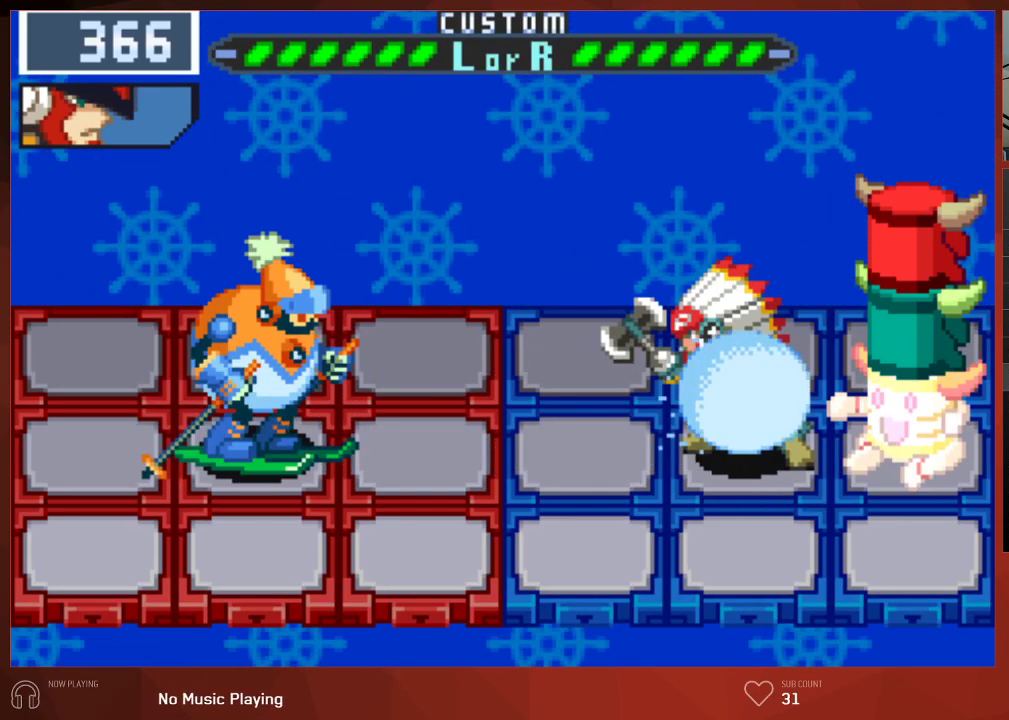
{"buttons": ["CROSS", "CIRCLE"], "left_stick": "center", "right_stick": "center", "events": [[117, "CROSS", "down"], [250, "CROSS", "up"], [317, "CROSS", "down"], [417, "CROSS", "up"], [500, "CROSS", "down"]]}
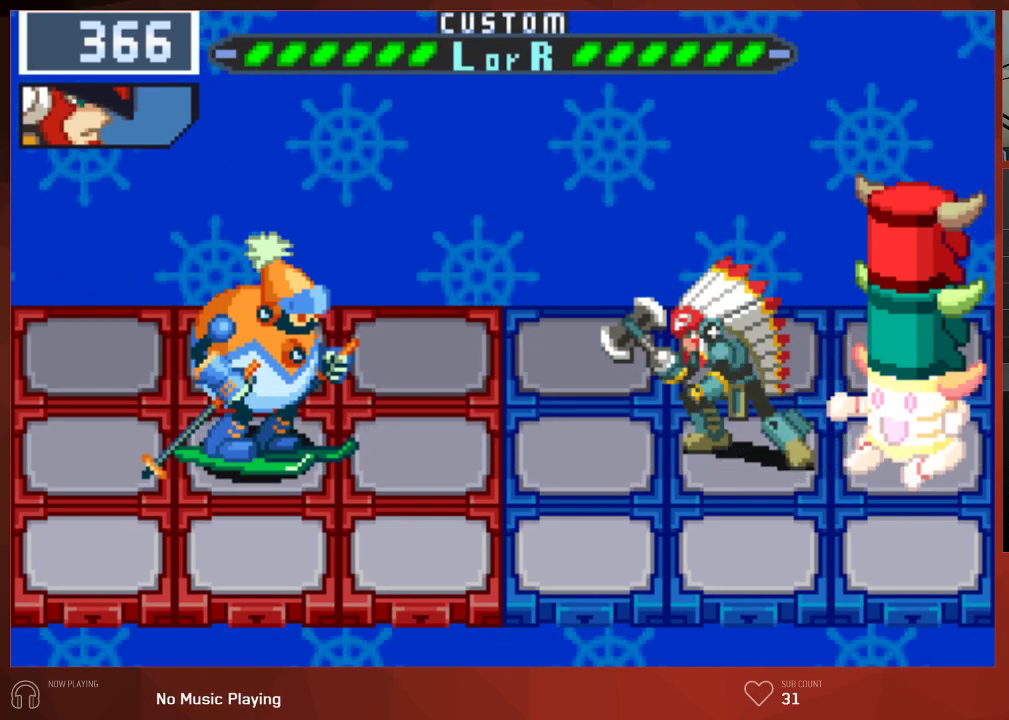
{"buttons": ["CIRCLE"], "left_stick": "center", "right_stick": "center", "events": [[83, "CROSS", "up"], [200, "CROSS", "down"], [300, "CROSS", "up"], [433, "CROSS", "down"], [500, "CROSS", "up"]]}
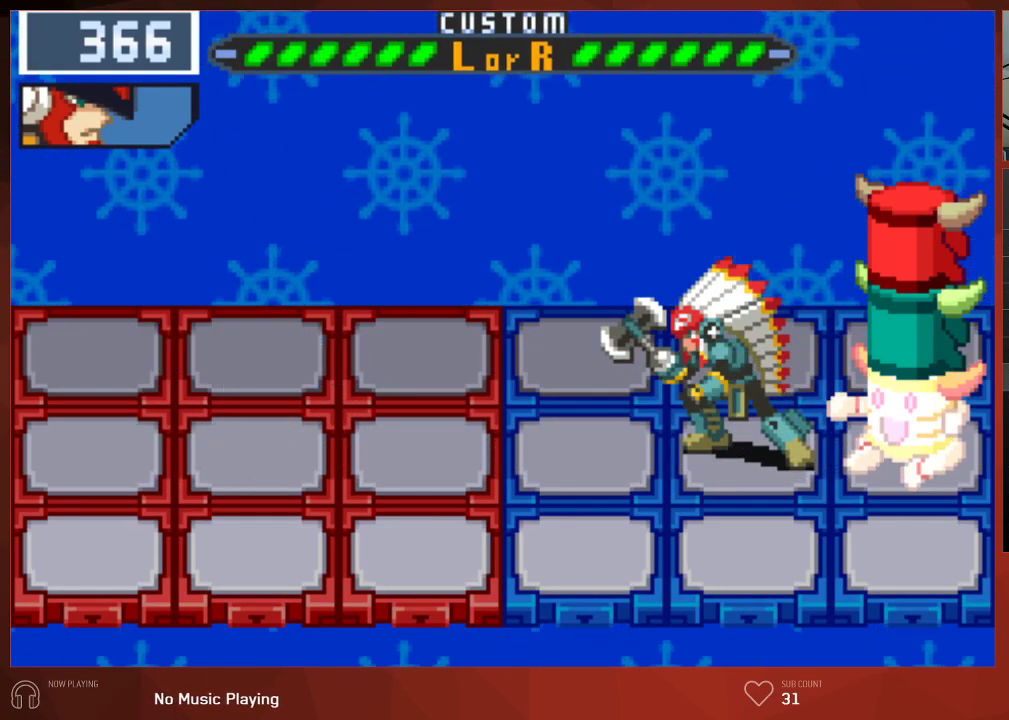
{"buttons": ["CIRCLE"], "left_stick": "center", "right_stick": "center", "events": []}
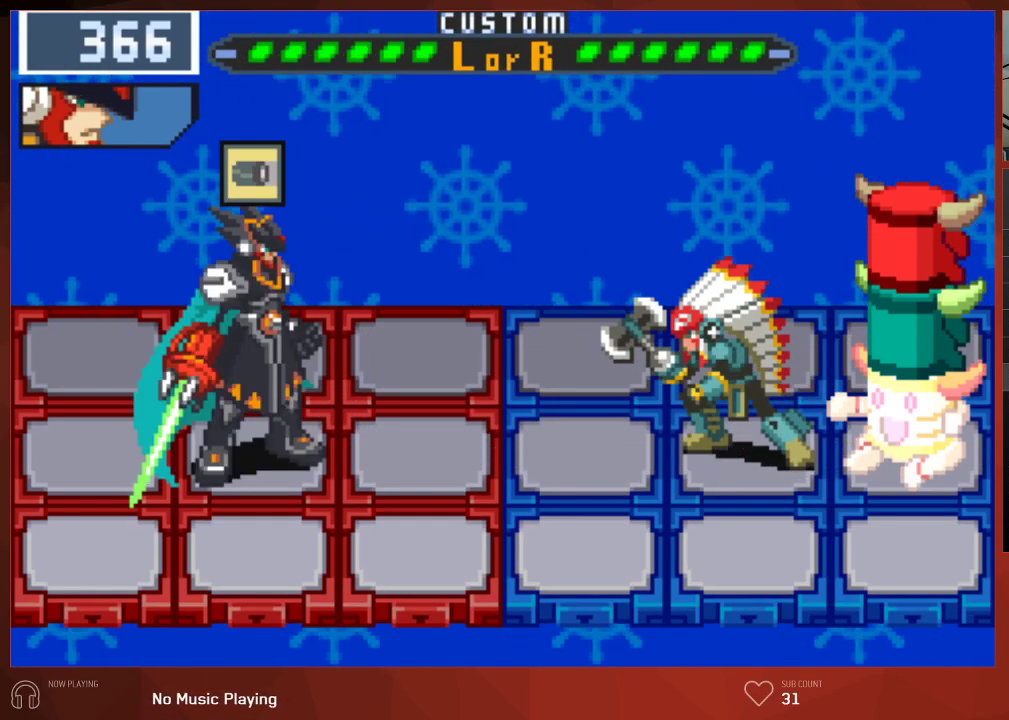
{"buttons": ["CIRCLE"], "left_stick": "center", "right_stick": "center", "events": []}
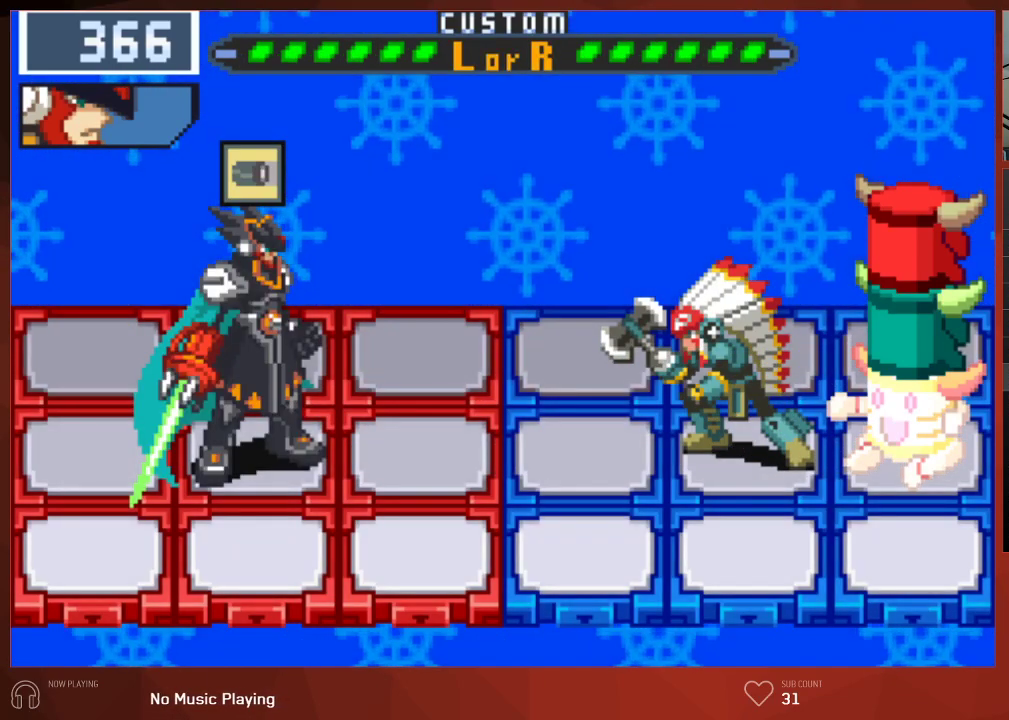
{"buttons": ["CROSS", "CIRCLE"], "left_stick": "center", "right_stick": "center", "events": [[250, "CROSS", "down"], [367, "CROSS", "up"], [483, "CROSS", "down"]]}
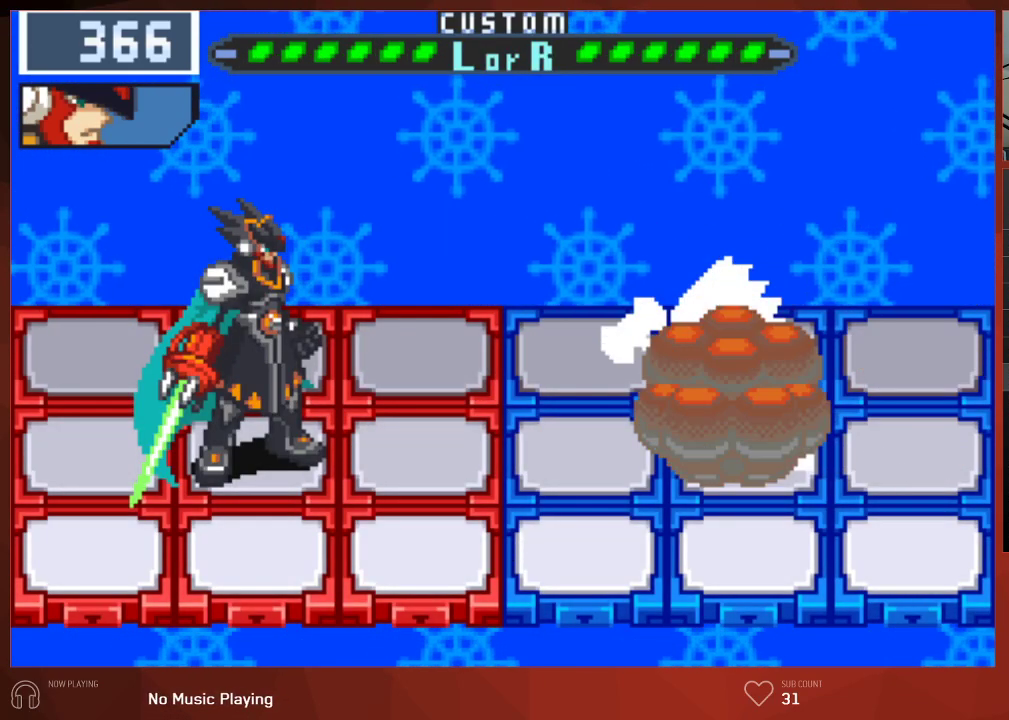
{"buttons": ["CIRCLE"], "left_stick": "center", "right_stick": "center", "events": [[67, "CROSS", "up"], [150, "CROSS", "down"], [250, "CROSS", "up"], [333, "CROSS", "down"], [450, "CROSS", "up"]]}
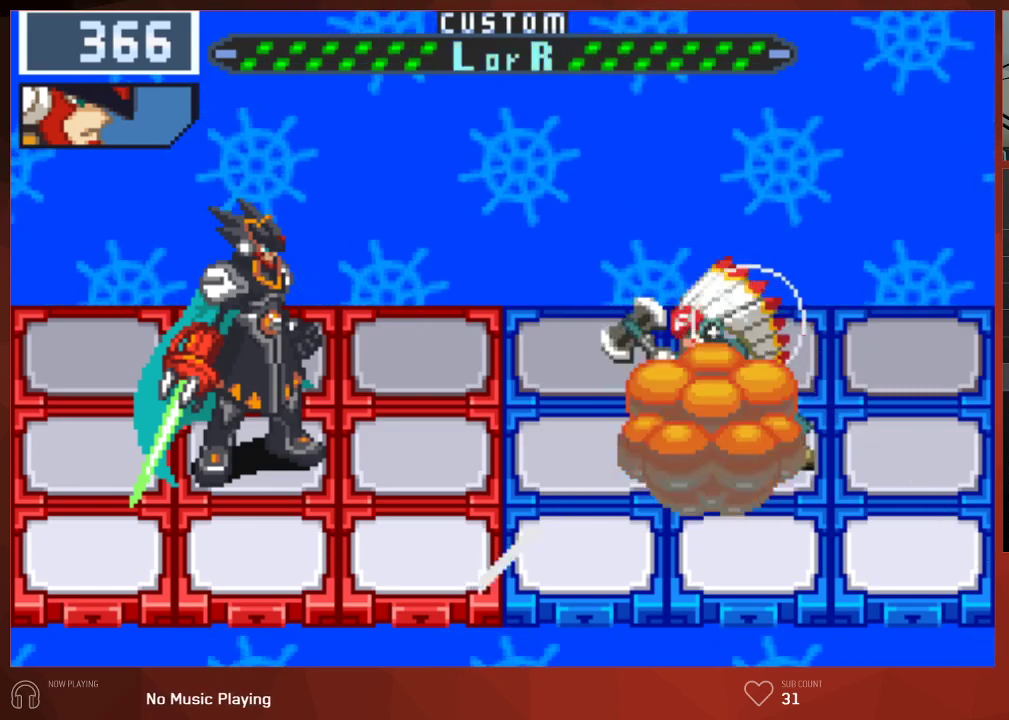
{"buttons": ["CIRCLE"], "left_stick": "center", "right_stick": "center", "events": [[83, "CROSS", "down"], [167, "CROSS", "up"]]}
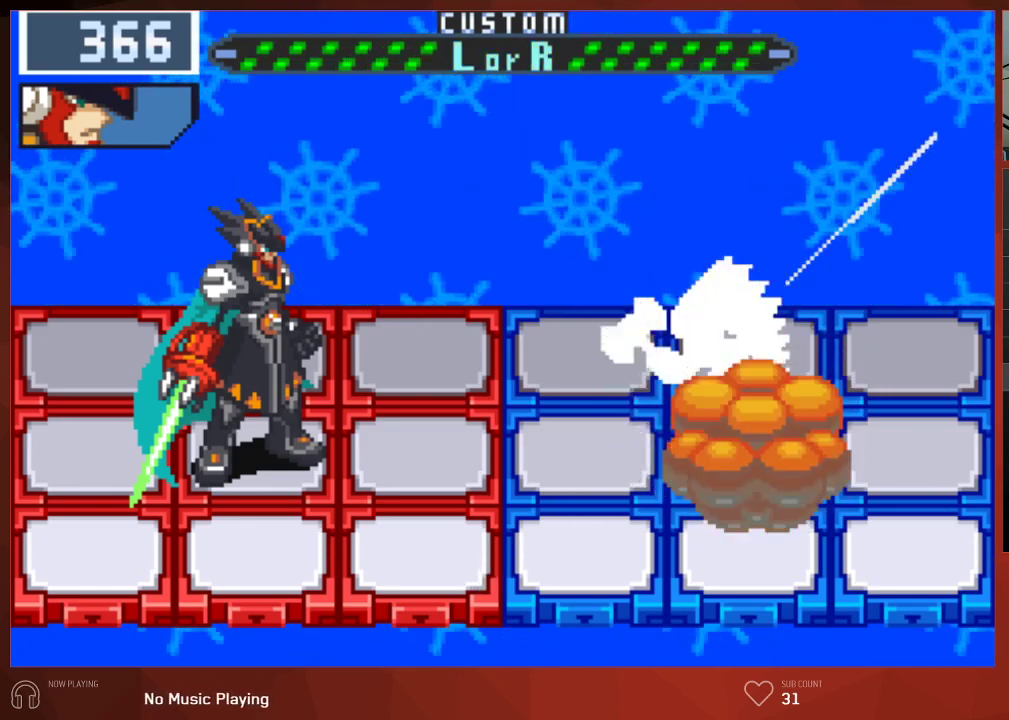
{"buttons": ["CIRCLE"], "left_stick": "center", "right_stick": "center", "events": [[350, "CROSS", "down"], [467, "CROSS", "up"]]}
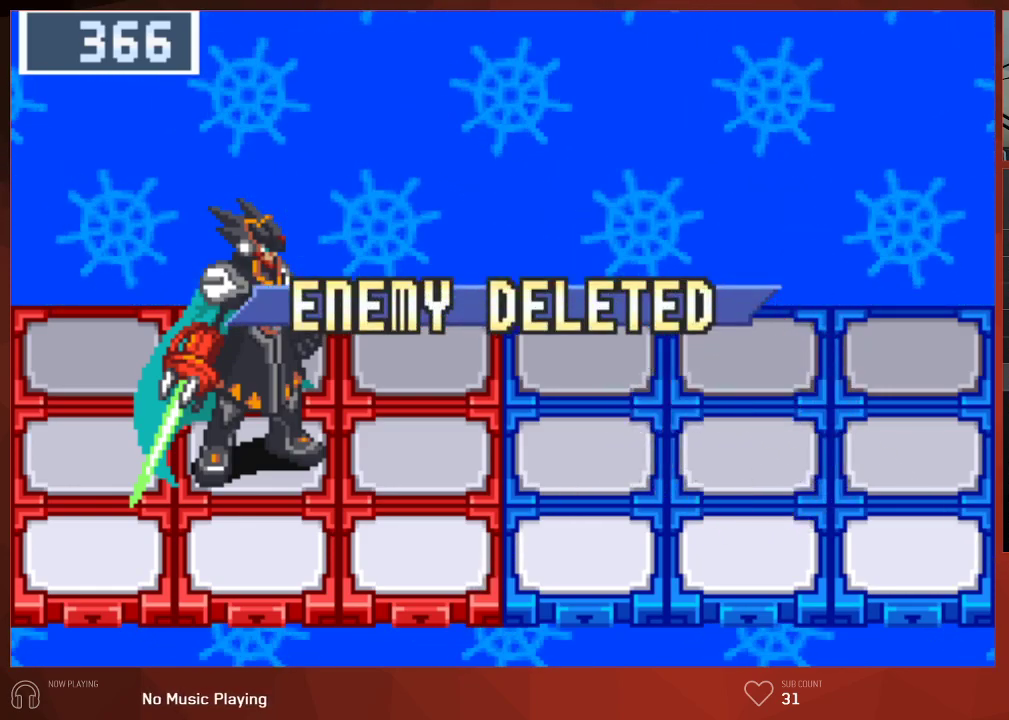
{"buttons": [], "left_stick": "center", "right_stick": "center", "events": [[67, "CROSS", "down"], [133, "CROSS", "up"], [150, "CIRCLE", "up"]]}
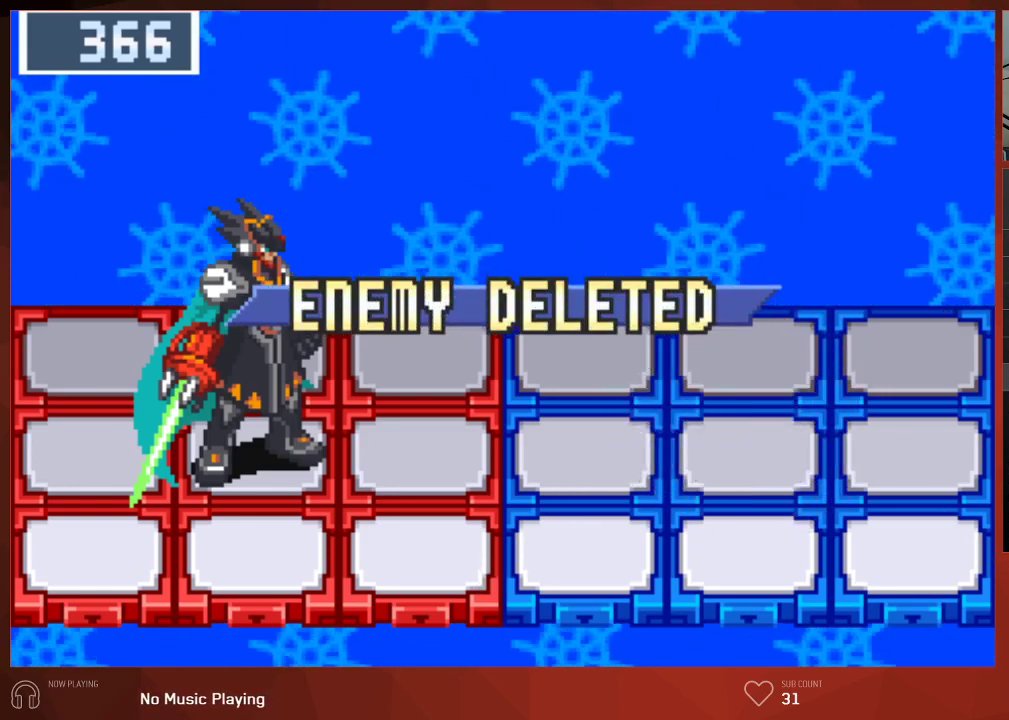
{"buttons": [], "left_stick": "center", "right_stick": "center", "events": []}
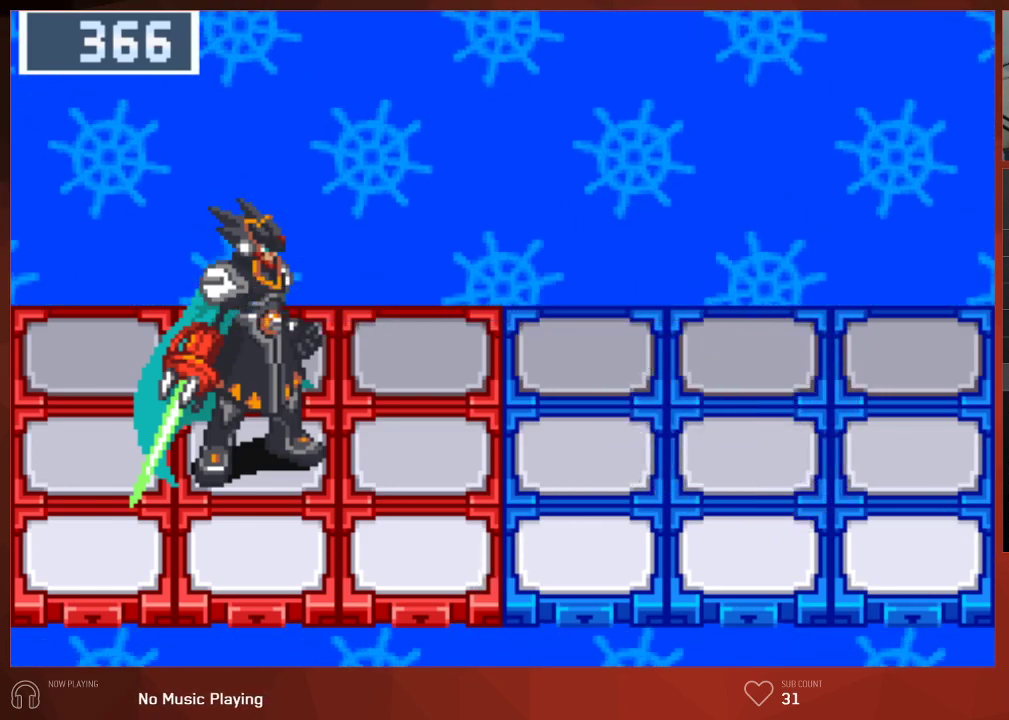
{"buttons": [], "left_stick": "center", "right_stick": "center", "events": []}
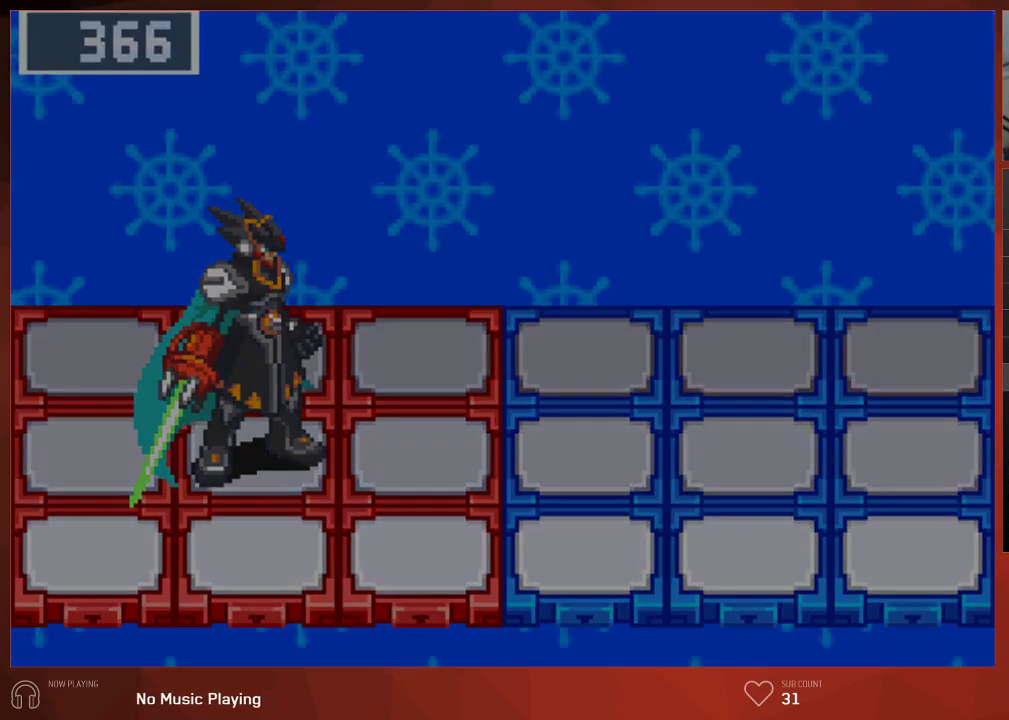
{"buttons": [], "left_stick": "center", "right_stick": "center", "events": []}
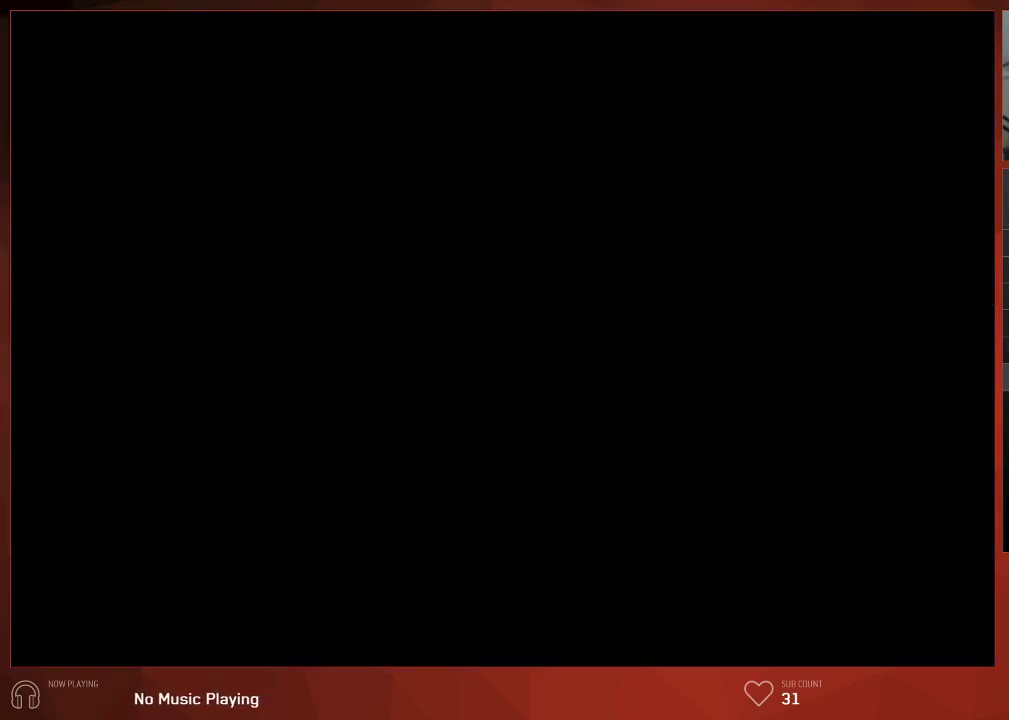
{"buttons": [], "left_stick": "center", "right_stick": "center", "events": []}
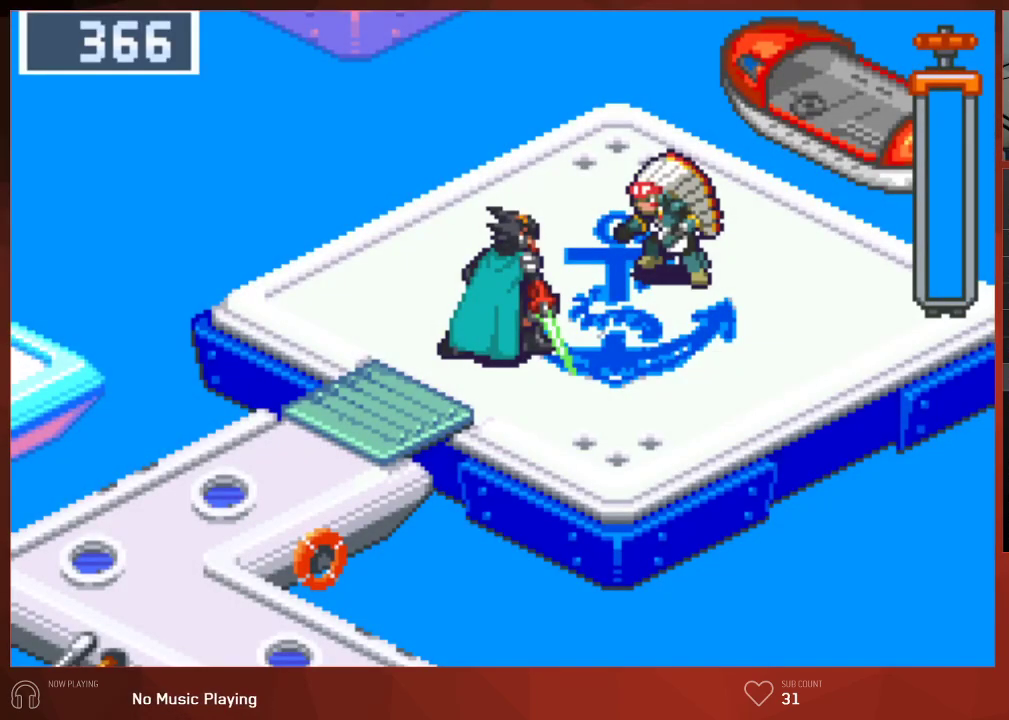
{"buttons": ["CIRCLE"], "left_stick": "center", "right_stick": "center", "events": [[250, "CIRCLE", "down"]]}
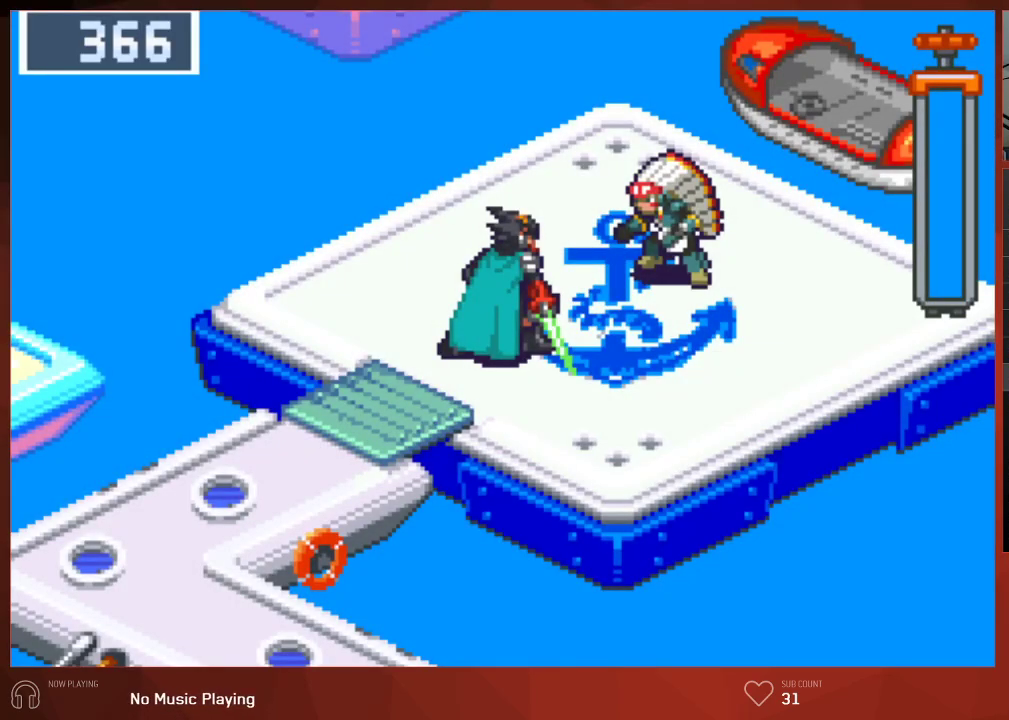
{"buttons": ["CIRCLE"], "left_stick": "center", "right_stick": "center", "events": []}
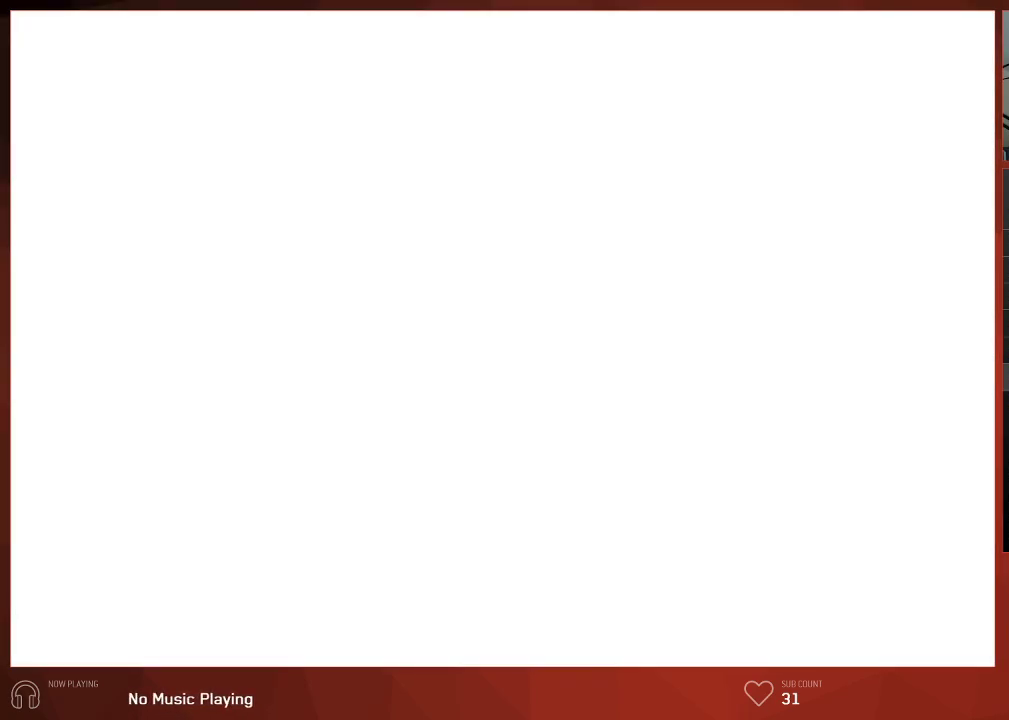
{"buttons": ["CIRCLE"], "left_stick": "center", "right_stick": "center", "events": []}
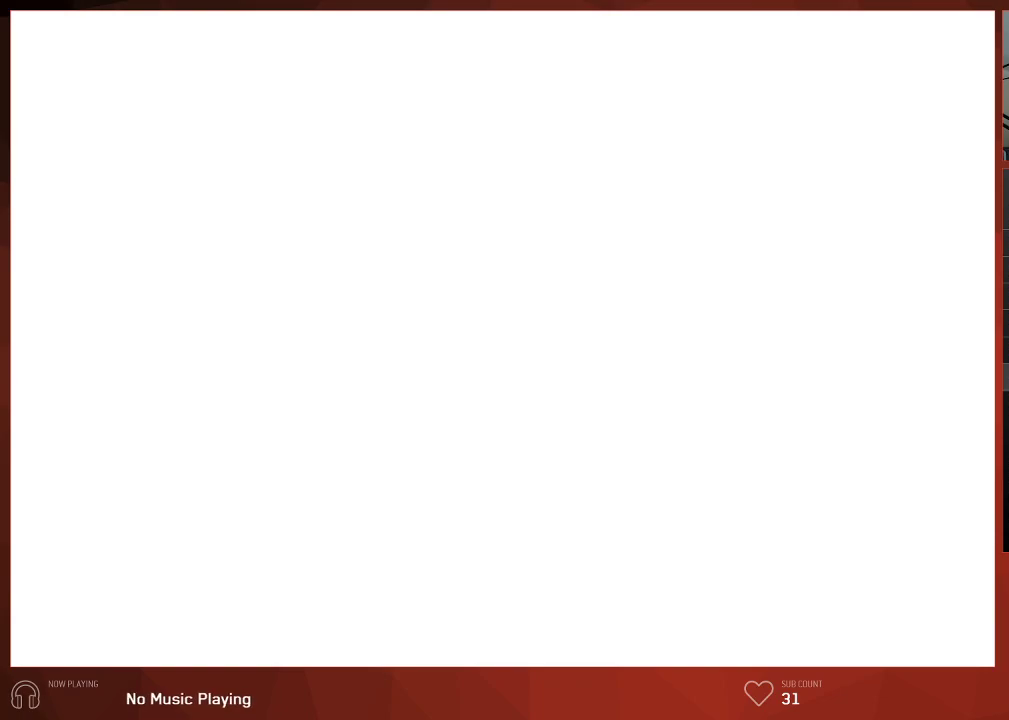
{"buttons": ["CIRCLE"], "left_stick": "center", "right_stick": "center", "events": []}
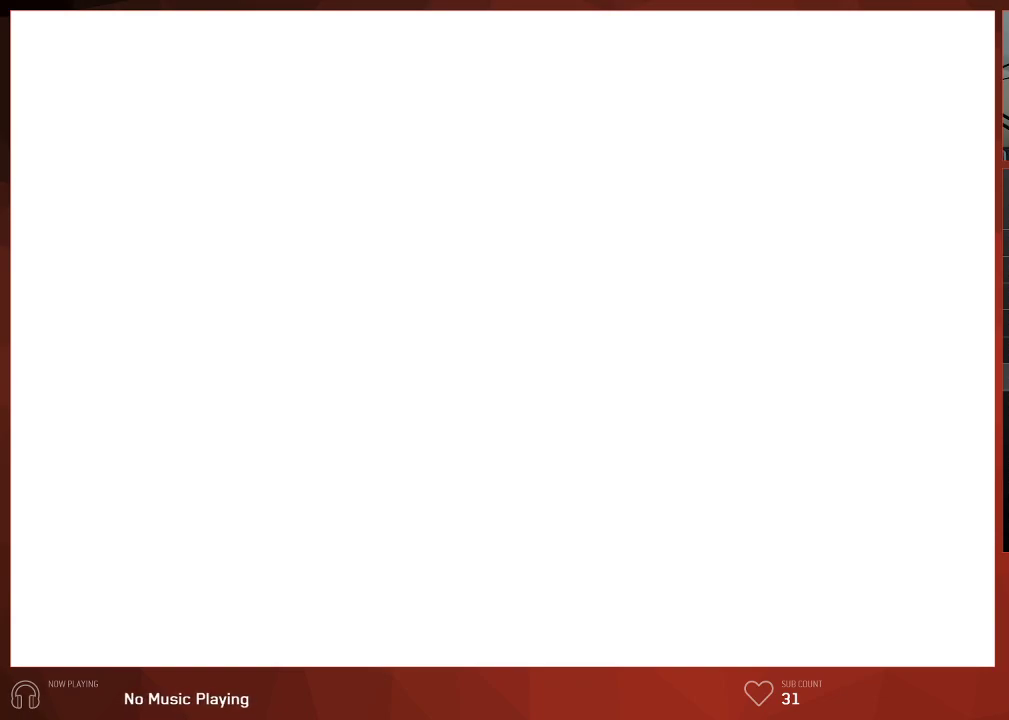
{"buttons": ["CIRCLE"], "left_stick": "center", "right_stick": "center", "events": []}
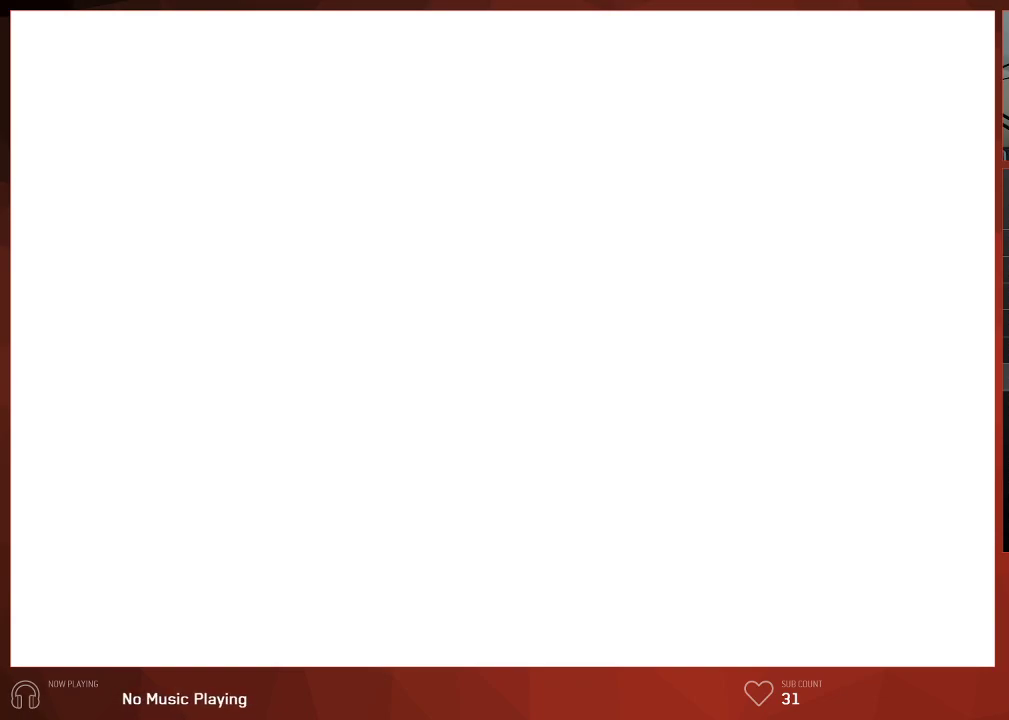
{"buttons": ["CIRCLE"], "left_stick": "center", "right_stick": "center", "events": []}
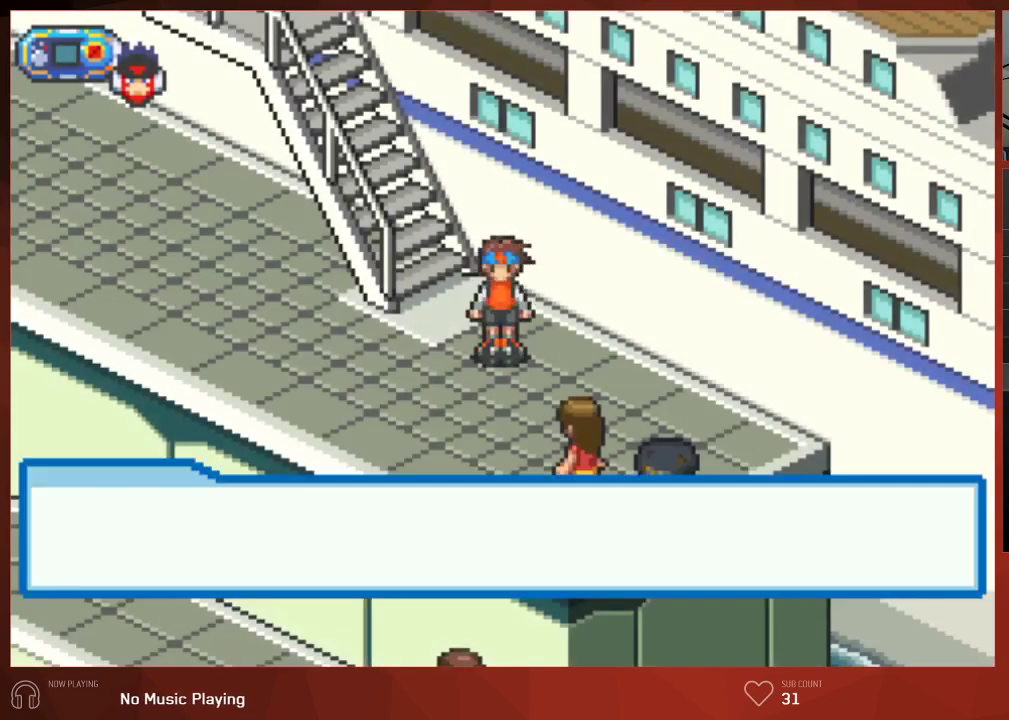
{"buttons": ["CIRCLE", "DPAD_LEFT"], "left_stick": "center", "right_stick": "center", "events": [[367, "CROSS", "down"], [483, "CROSS", "up"], [500, "DPAD_LEFT", "down"]]}
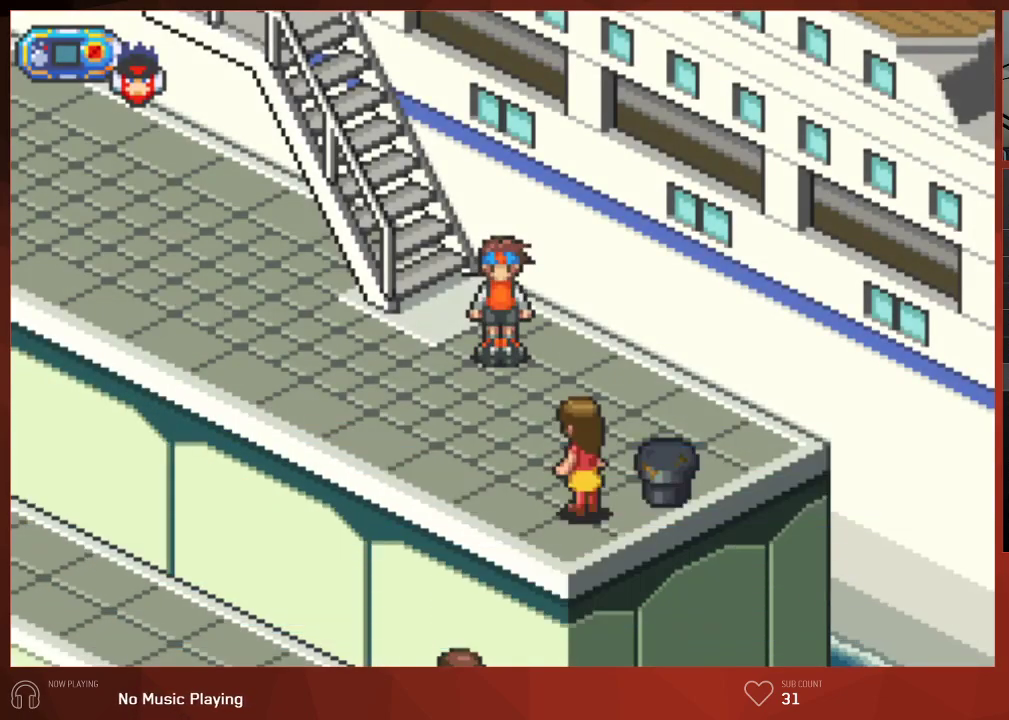
{"buttons": ["CIRCLE", "DPAD_UP", "DPAD_LEFT"], "left_stick": "center", "right_stick": "center", "events": [[17, "DPAD_DOWN", "down"], [200, "DPAD_DOWN", "up"], [233, "DPAD_UP", "down"]]}
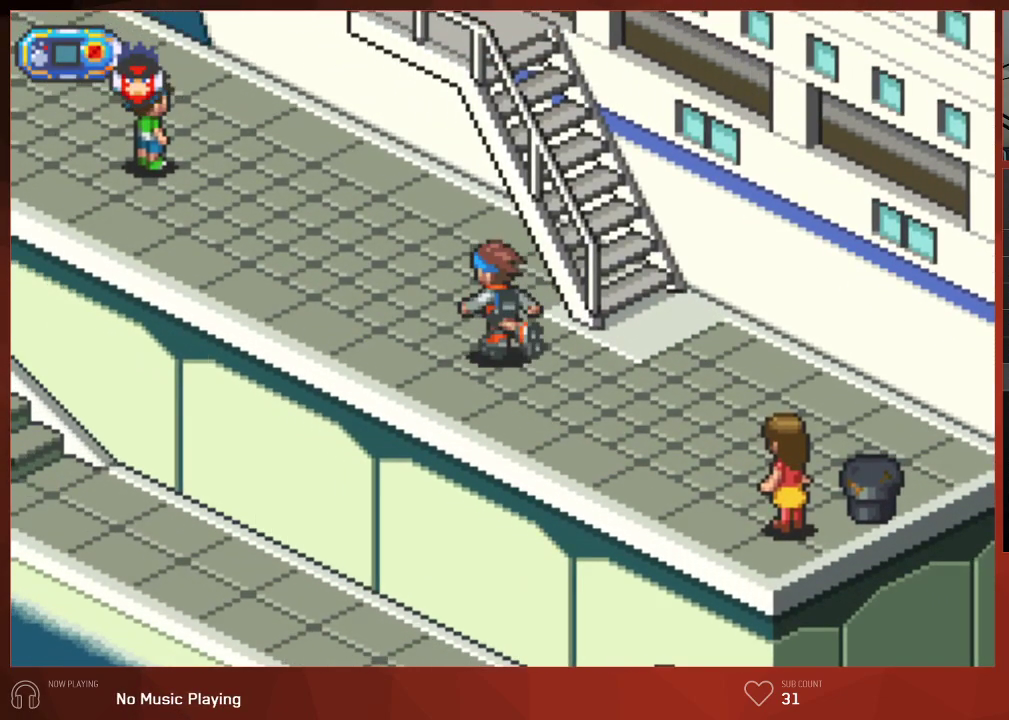
{"buttons": ["CIRCLE", "DPAD_LEFT"], "left_stick": "center", "right_stick": "center", "events": [[467, "DPAD_UP", "up"]]}
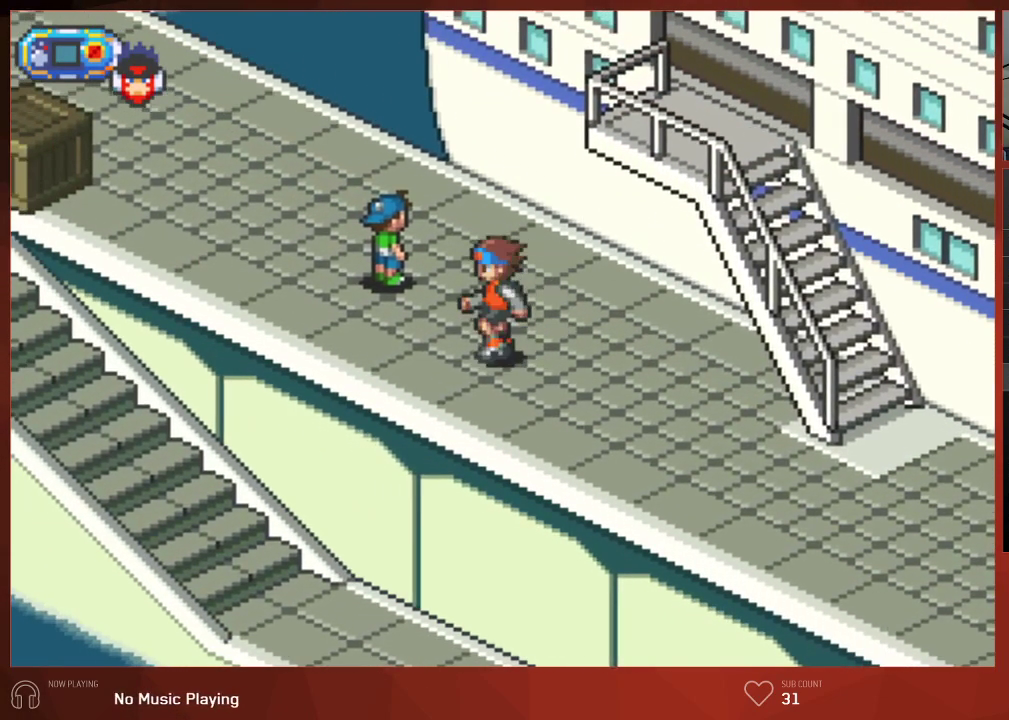
{"buttons": ["CIRCLE", "DPAD_UP", "DPAD_LEFT"], "left_stick": "center", "right_stick": "center", "events": [[133, "DPAD_UP", "down"]]}
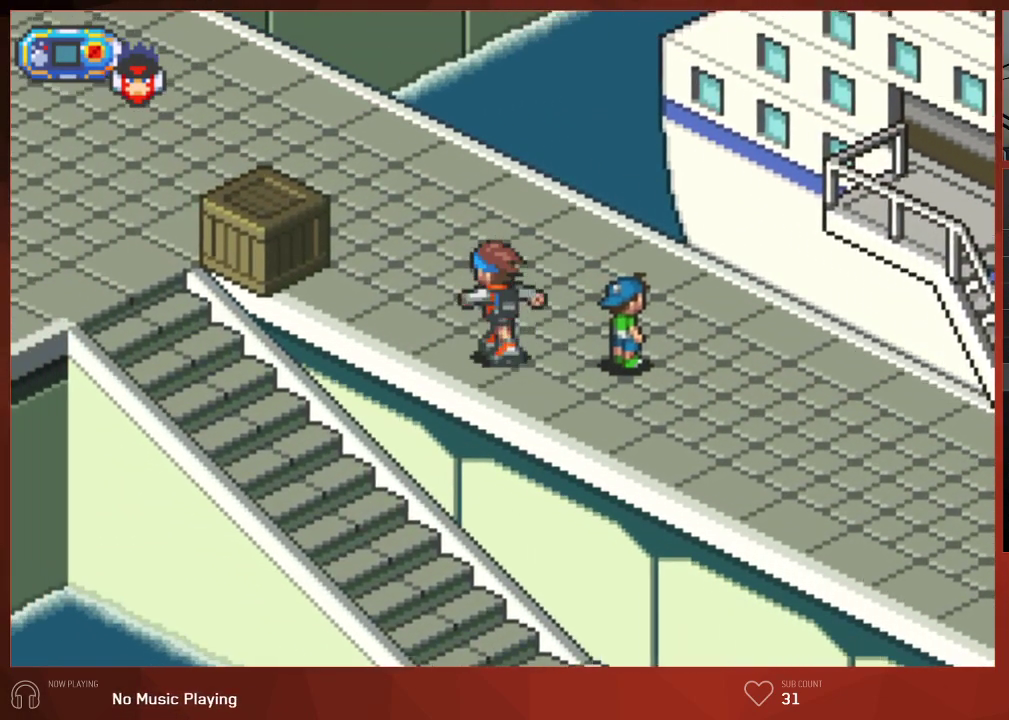
{"buttons": ["CIRCLE", "DPAD_LEFT"], "left_stick": "center", "right_stick": "center", "events": [[67, "DPAD_LEFT", "up"], [233, "DPAD_LEFT", "down"], [433, "DPAD_UP", "up"]]}